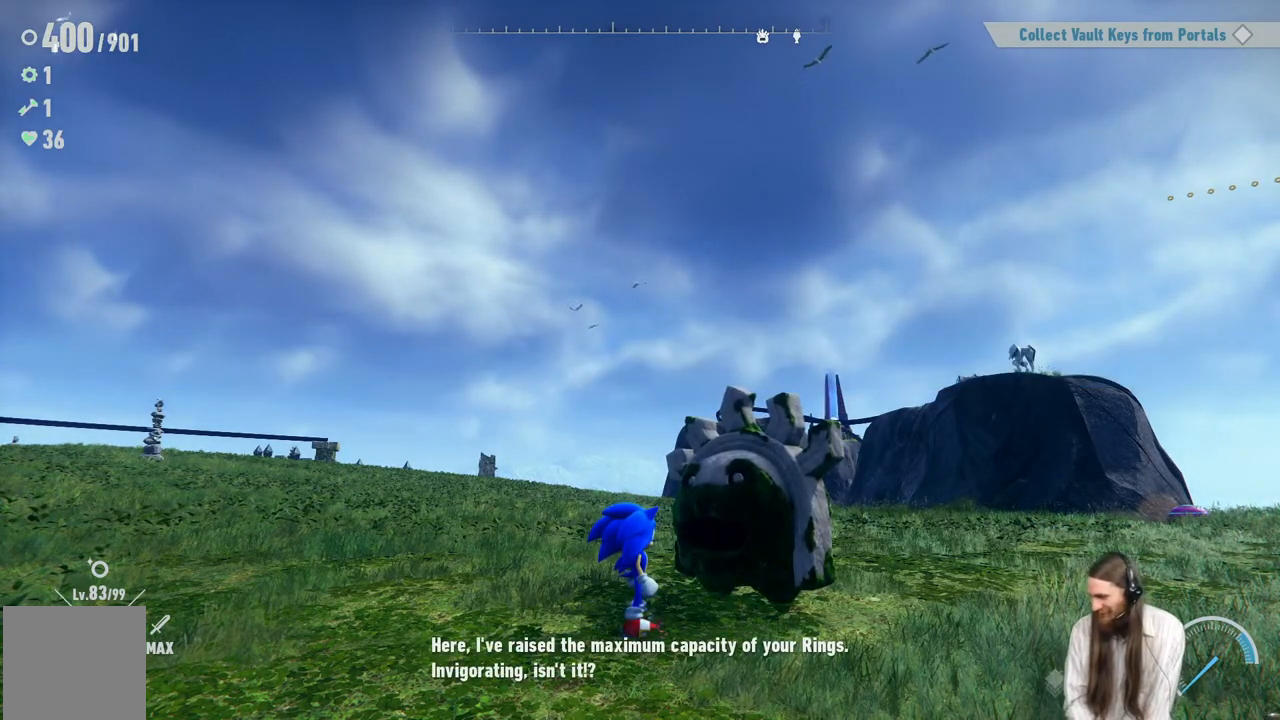
Gameplay with a controller (Xbox layout); each line is a JSON object with the inputs held at the frame after it. "events" lists button and stick changes between this image and that frame as [ms after this image, input, new state], when the widget could be followed in between. Not read: L3 R3.
{"buttons": [], "left_stick": "center", "right_stick": "center", "events": [[217, "A", "down"], [433, "A", "up"]]}
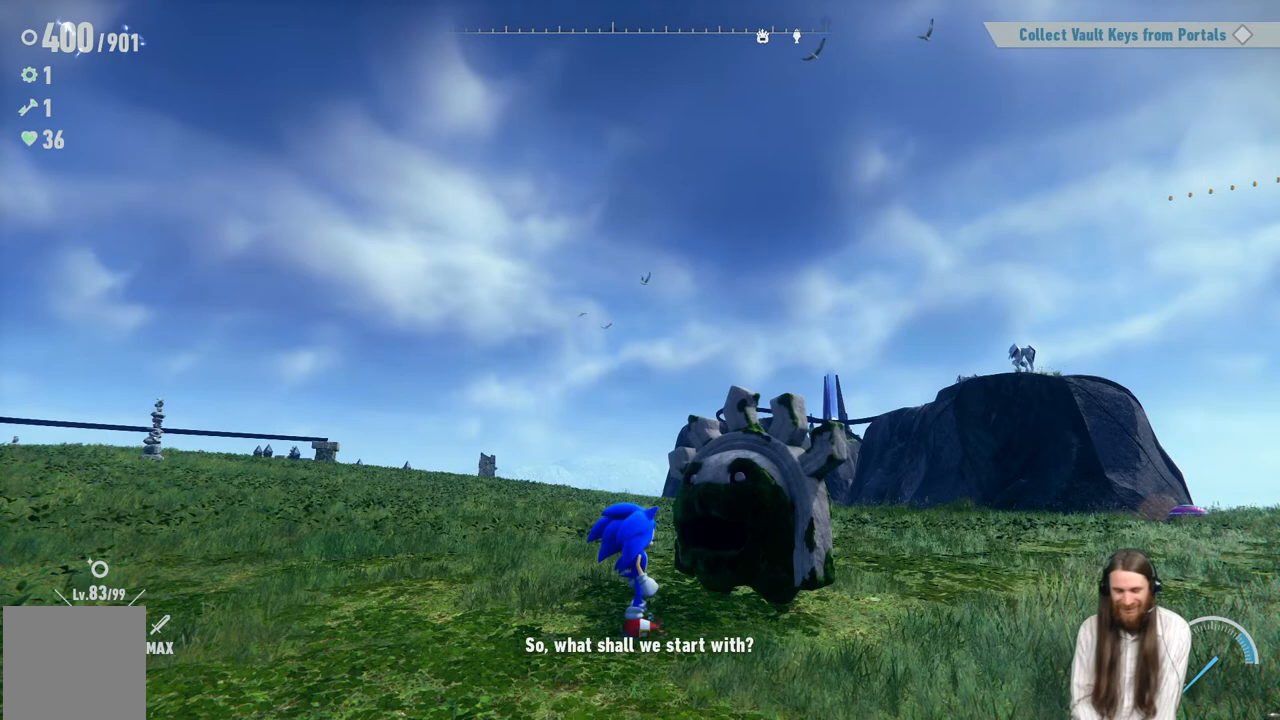
{"buttons": [], "left_stick": "center", "right_stick": "center", "events": [[217, "A", "down"], [433, "A", "up"]]}
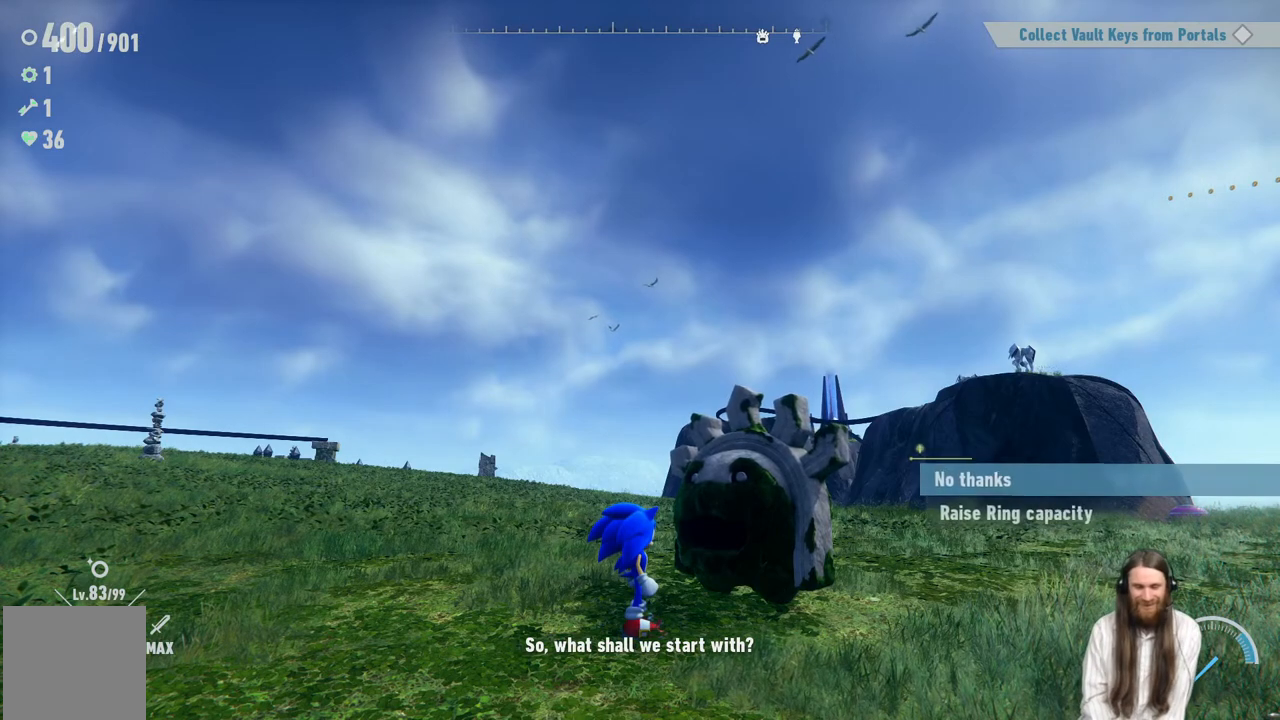
{"buttons": [], "left_stick": "center", "right_stick": "center", "events": [[200, "DPAD_DOWN", "down"], [350, "DPAD_DOWN", "up"]]}
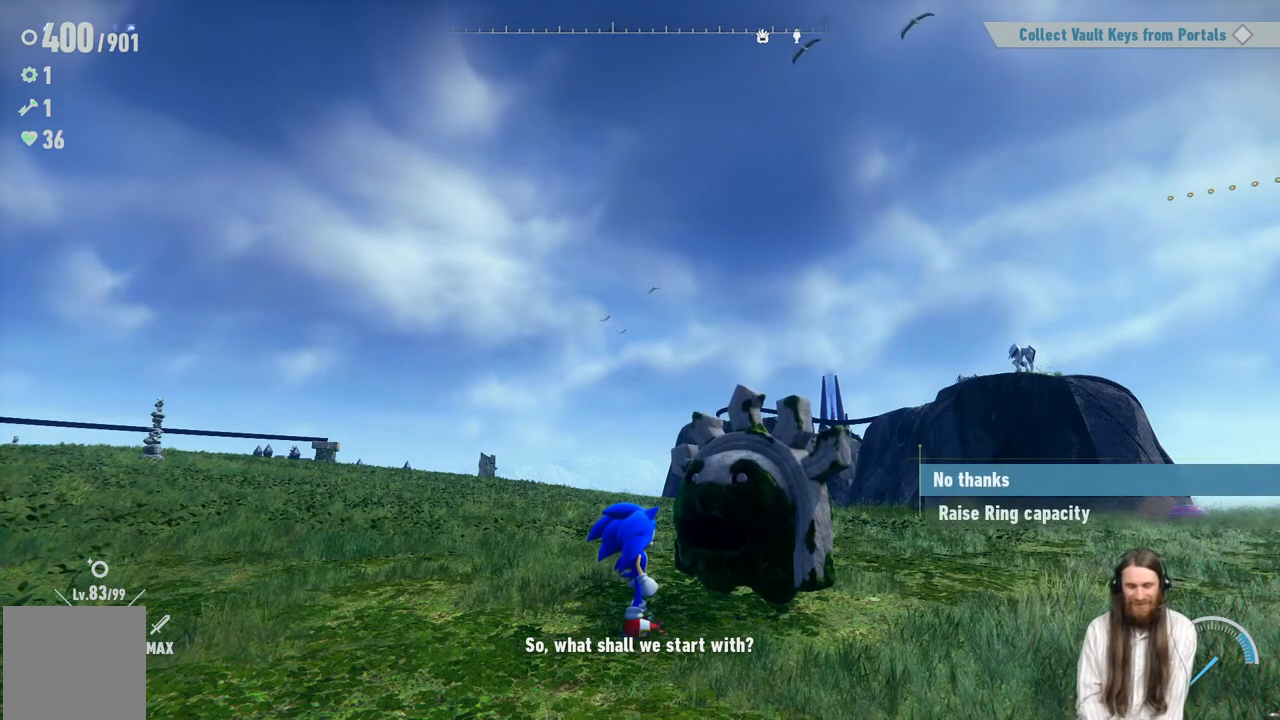
{"buttons": [], "left_stick": "center", "right_stick": "center", "events": []}
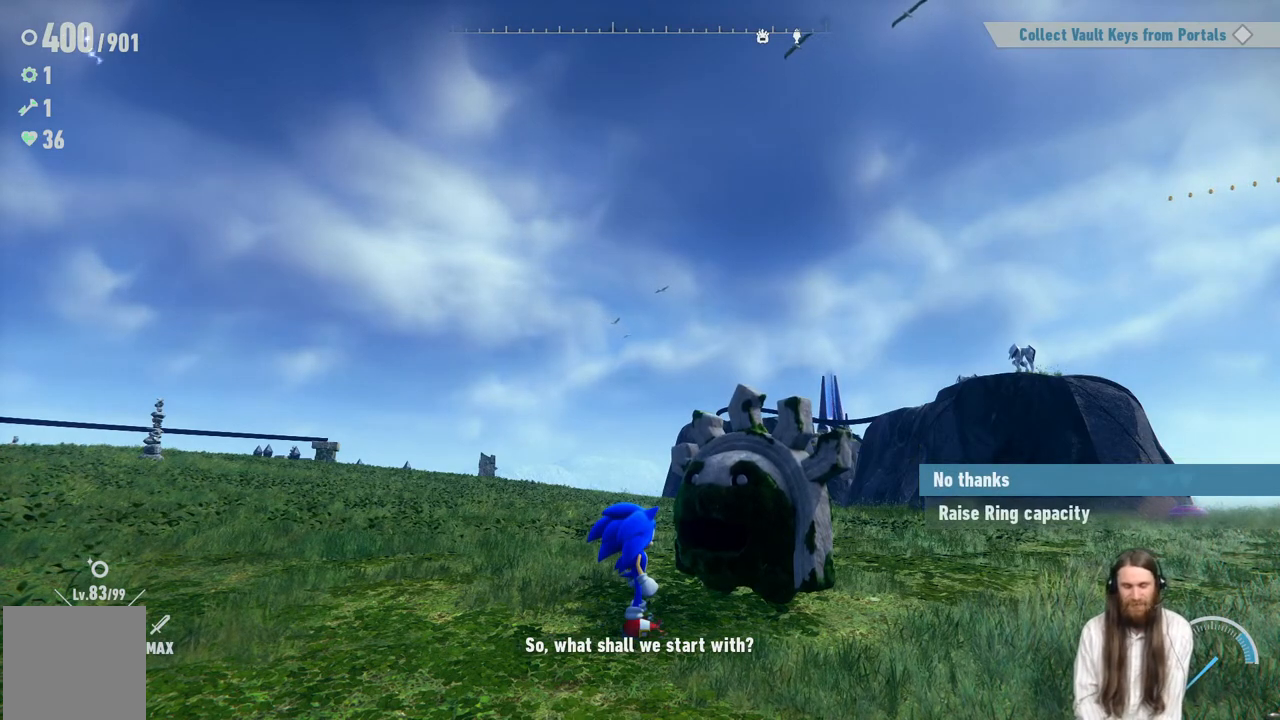
{"buttons": [], "left_stick": "center", "right_stick": "center", "events": []}
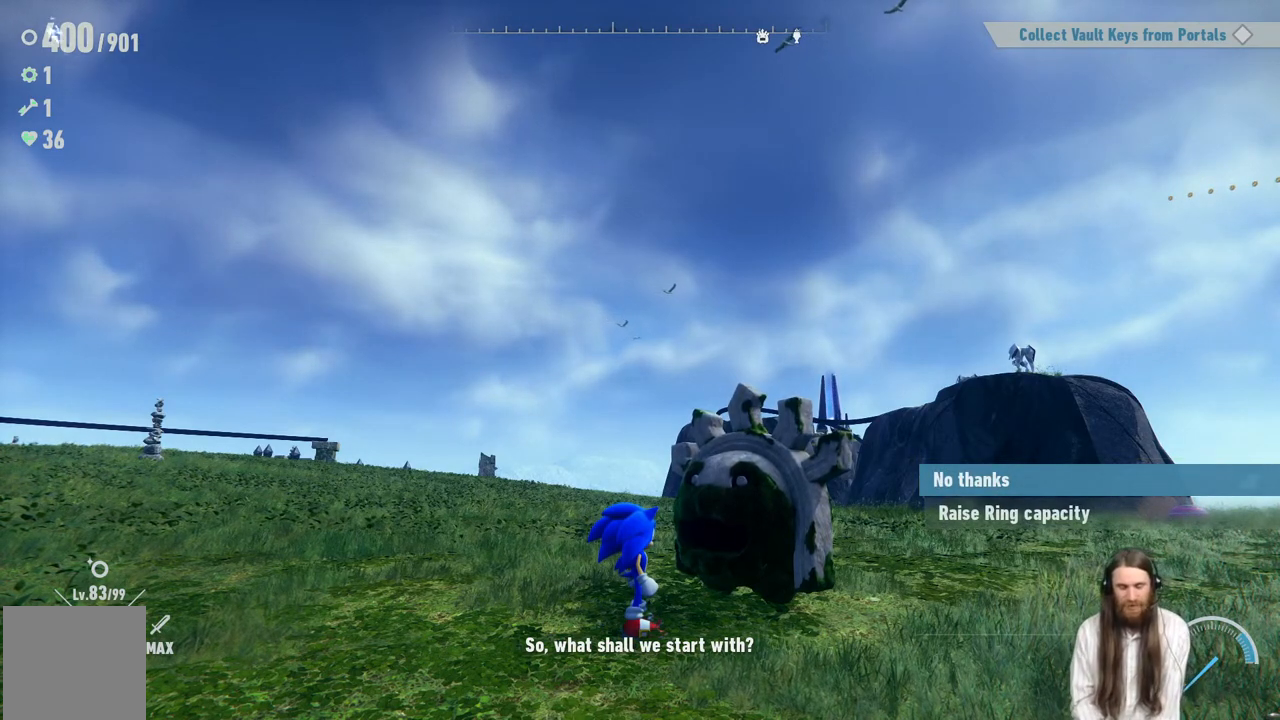
{"buttons": [], "left_stick": "center", "right_stick": "center", "events": [[250, "DPAD_DOWN", "down"], [433, "DPAD_DOWN", "up"]]}
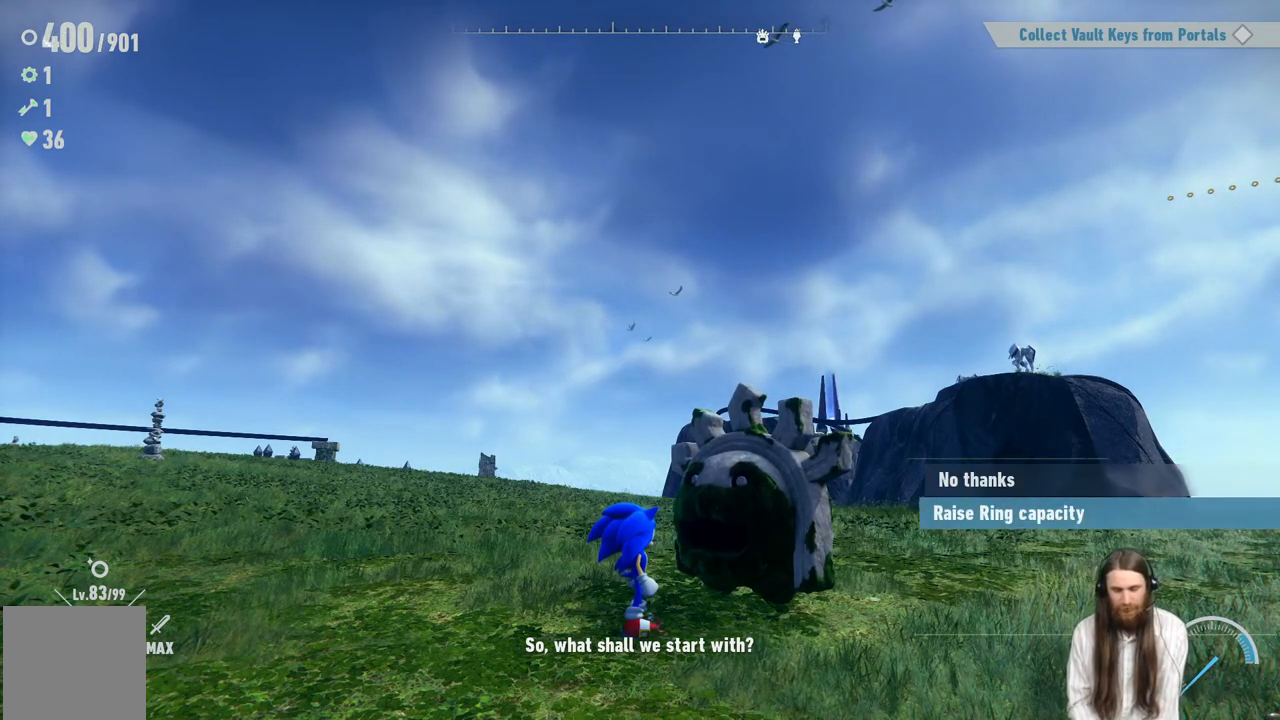
{"buttons": [], "left_stick": "center", "right_stick": "center", "events": [[17, "A", "down"], [233, "A", "up"]]}